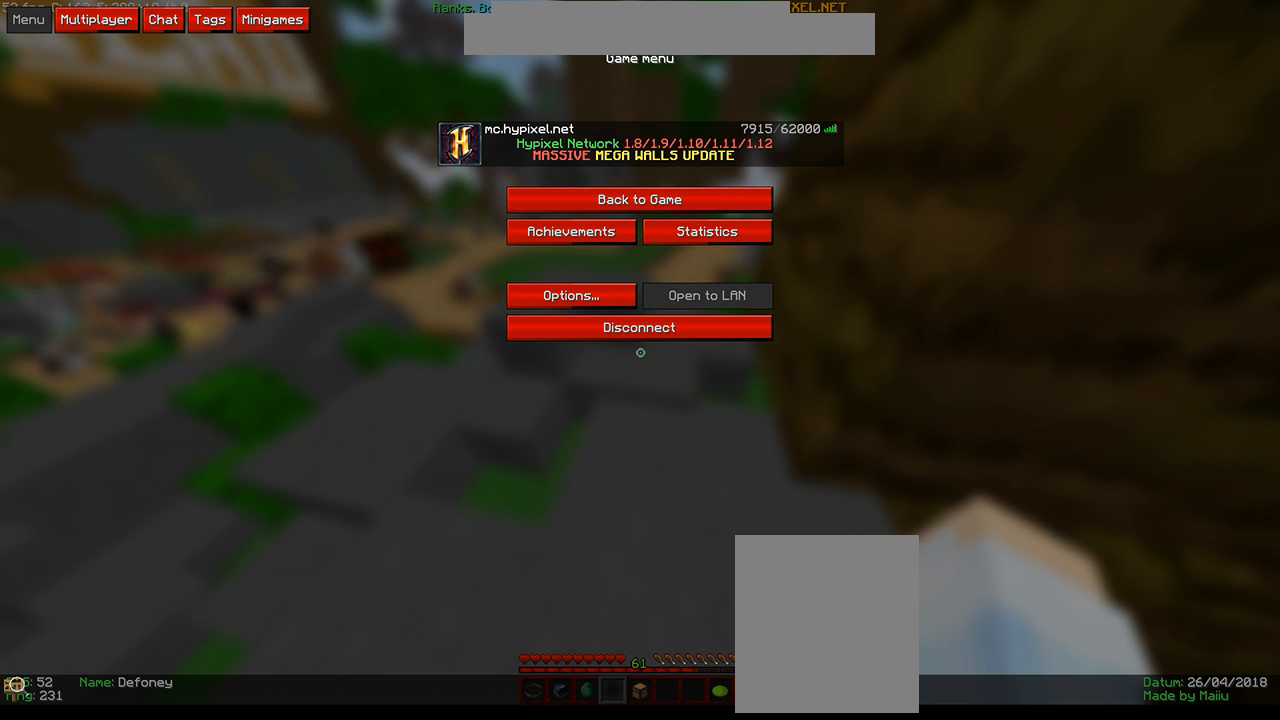
Gameplay with keyboard and mouse; each line is a JSON object with the keys and mouse buttons held at the frame after it. "events" lists presses ("down") and releases ("up") of "a", "d", "s", "w", "mouse_left" and "mouse_right" between this image and that frame as [ms after this image, input, new state], when the widget could be followed in between. "mouse_left", "mouse_right" = the "left", "right" buttons of the "mouse" list. No other keys are recorded. Fast repeated clicks can show as one long hold. Mouse movement is not recorded.
{"keys": [], "mouse": ["left"], "events": [[300, "mouse_left", "down"]]}
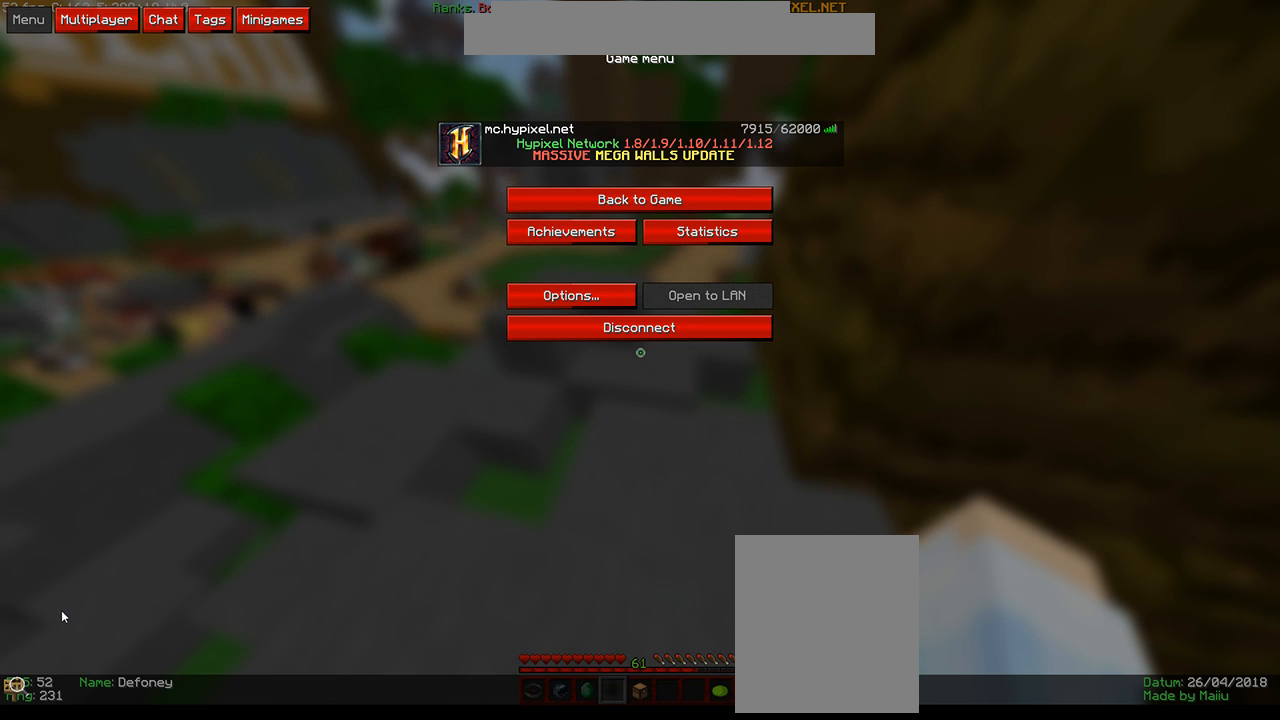
{"keys": [], "mouse": [], "events": [[16, "mouse_left", "up"]]}
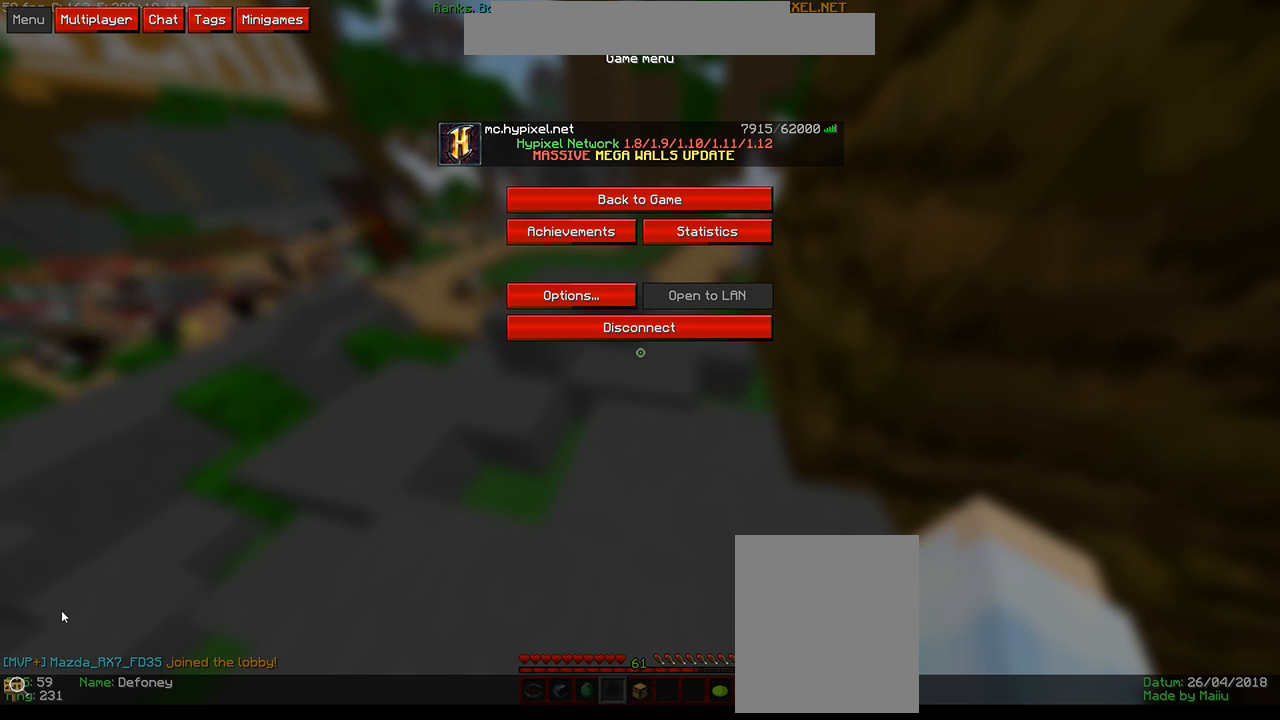
{"keys": [], "mouse": [], "events": []}
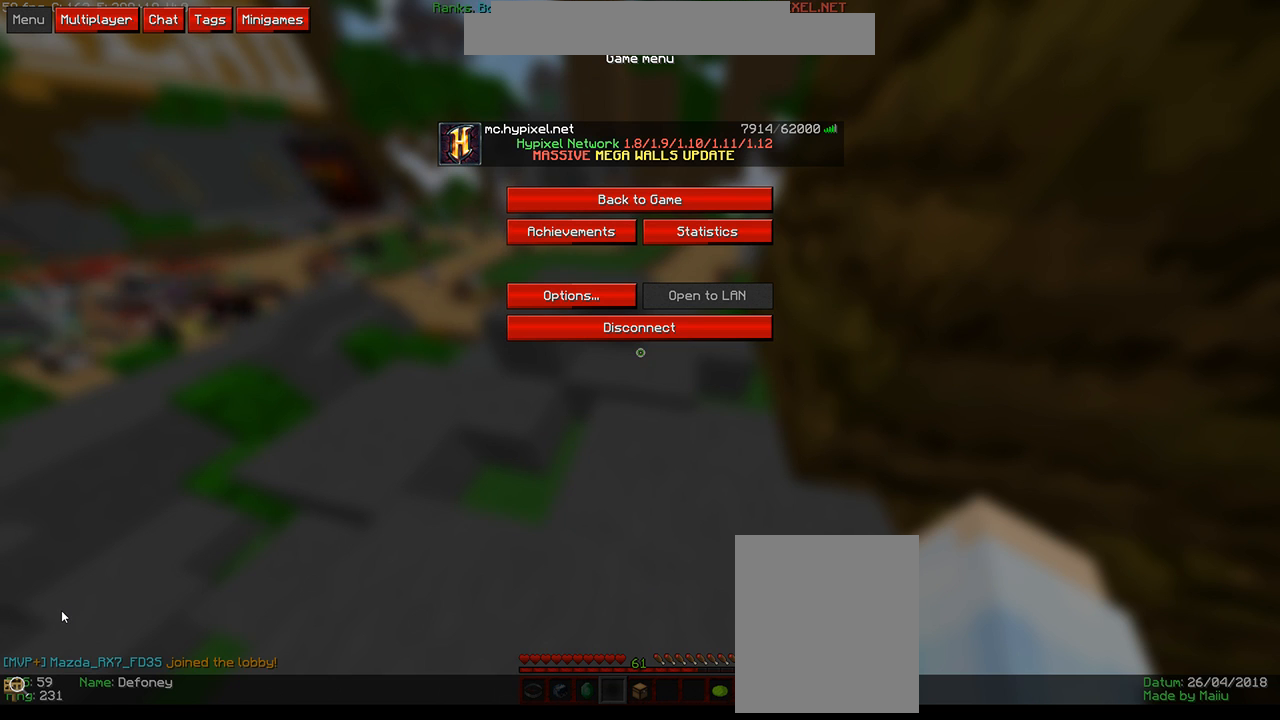
{"keys": [], "mouse": [], "events": []}
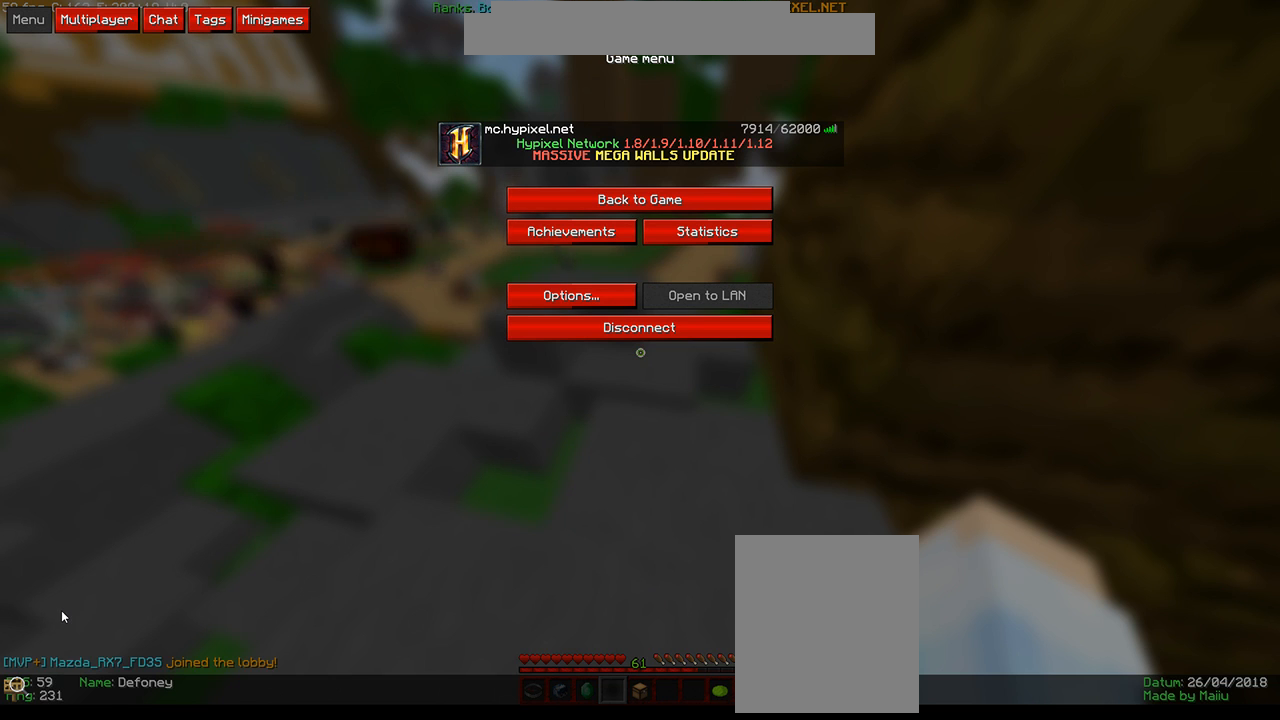
{"keys": [], "mouse": [], "events": []}